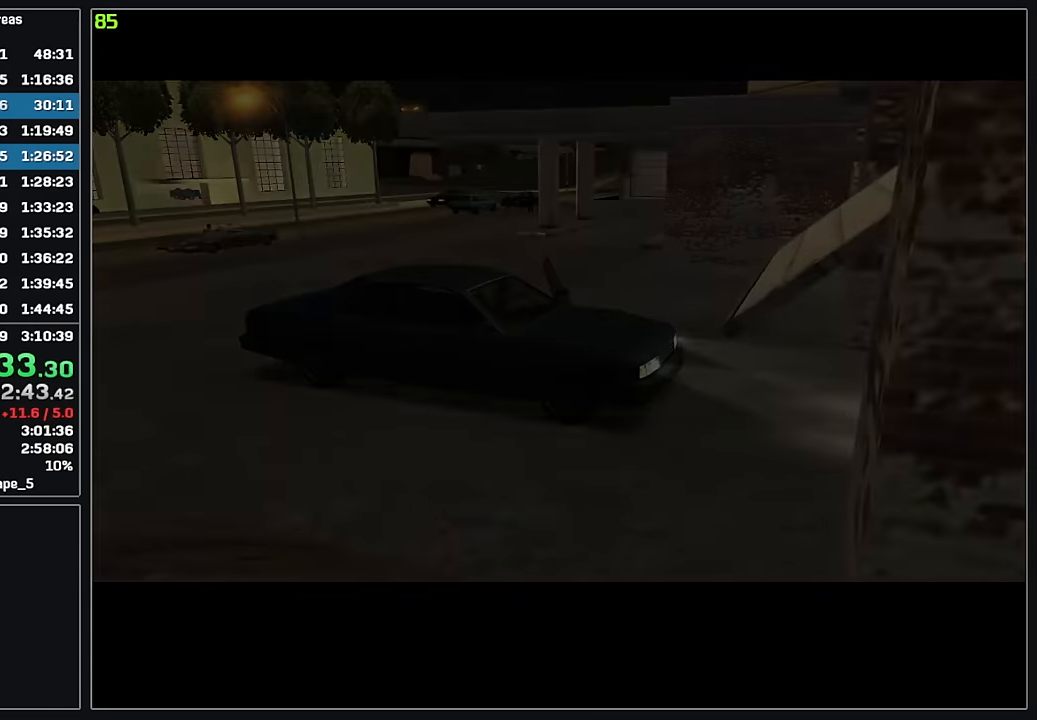
Gameplay with keyboard and mouse; each line is a JSON object with the keys and mouse buttons held at the frame after it. "events" lists presses ("down") and releases ("up") of "4", "d", "w", "mouse_left", "mouse_wheel" and "mouse_right" between this image and that frame as [ms after this image, input, new state], when the widget could be followed in between. "mouse_left", "mouse_wheel", "mouse_right" = the "left", "wheel", "right" buttons of the "mouse" list. No other keys are recorded. "wheel" means that the mouse wheel is clicked or scrolled. Mouse movement is not recorded.
{"keys": ["w"], "mouse": [], "events": [[117, "w", "down"]]}
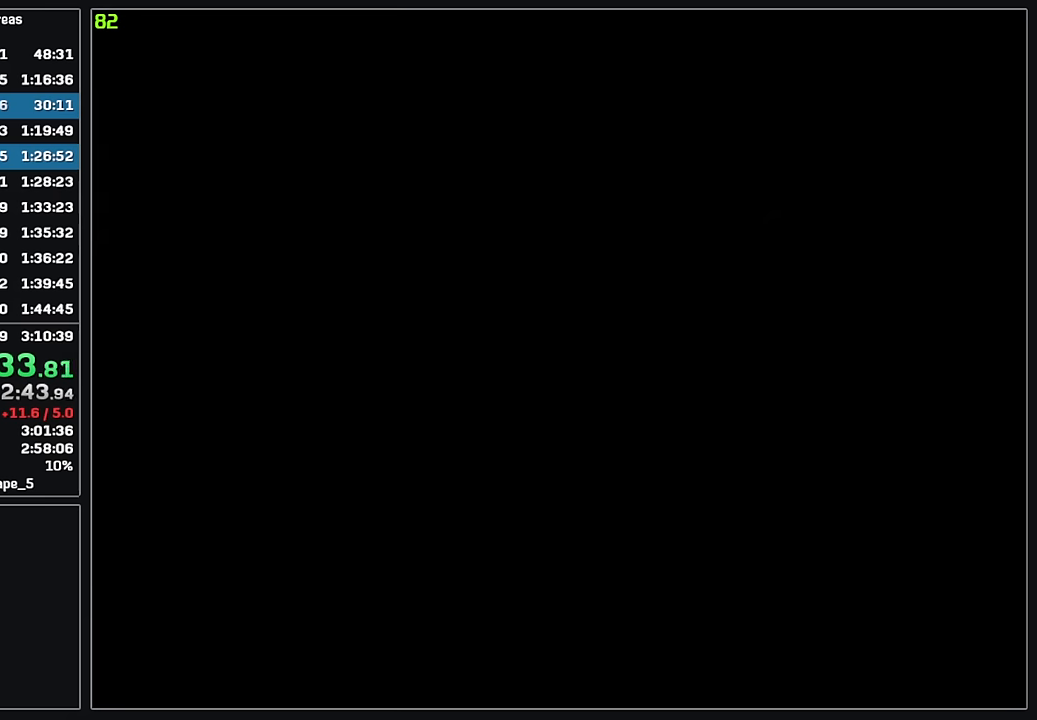
{"keys": ["w"], "mouse": [], "events": []}
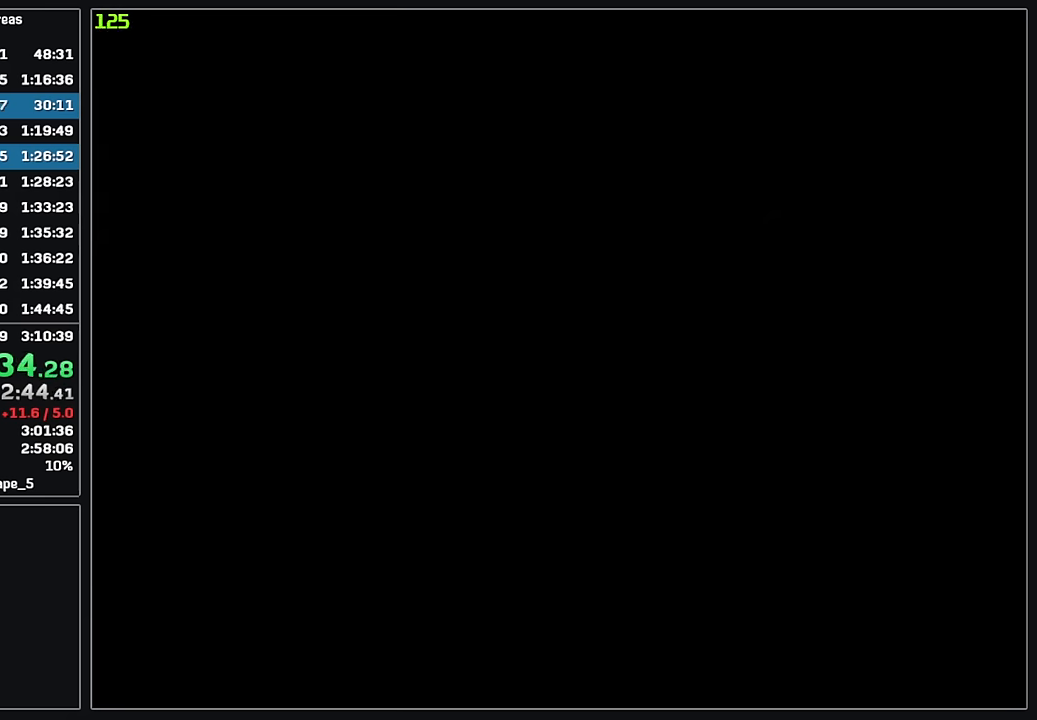
{"keys": ["w"], "mouse": [], "events": []}
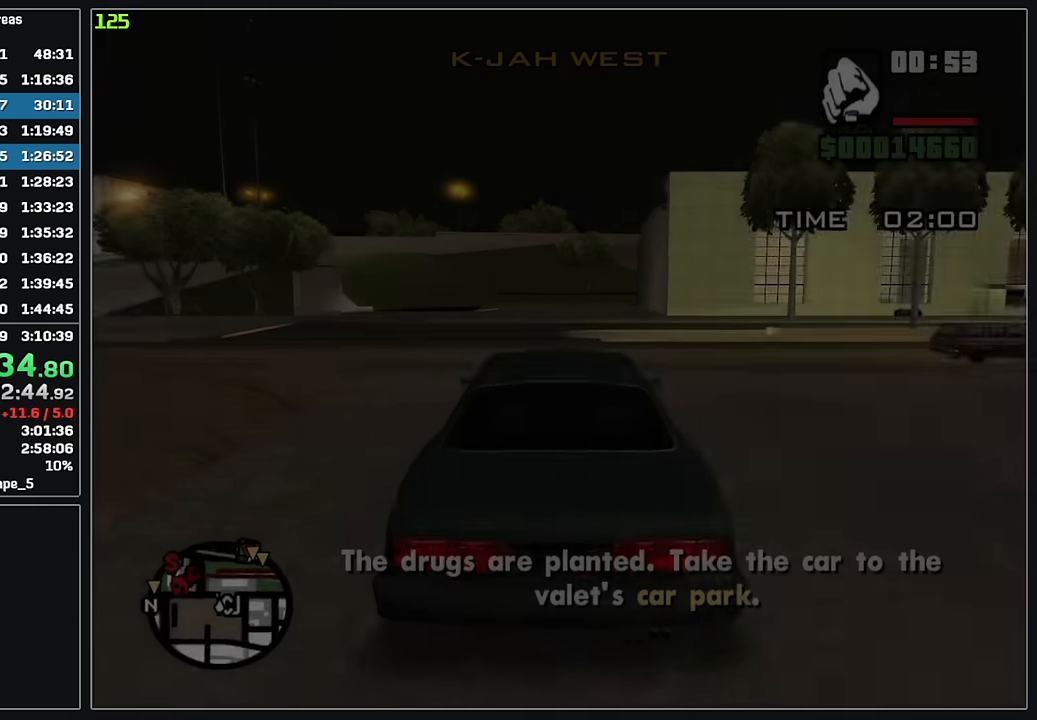
{"keys": ["w"], "mouse": [], "events": []}
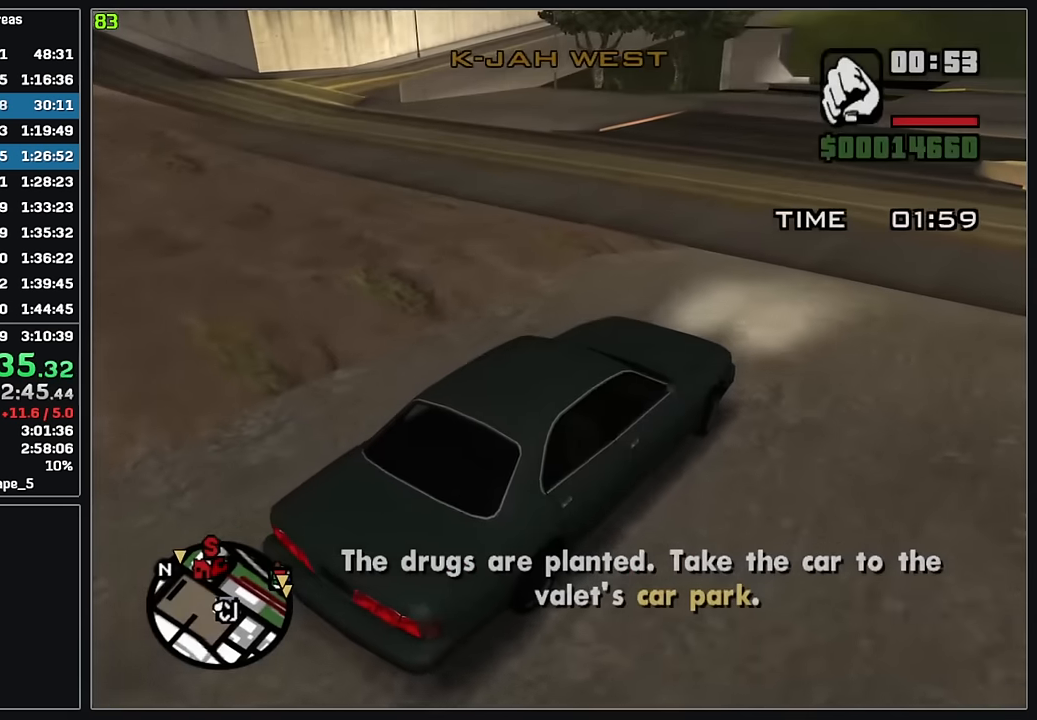
{"keys": ["w"], "mouse": [], "events": []}
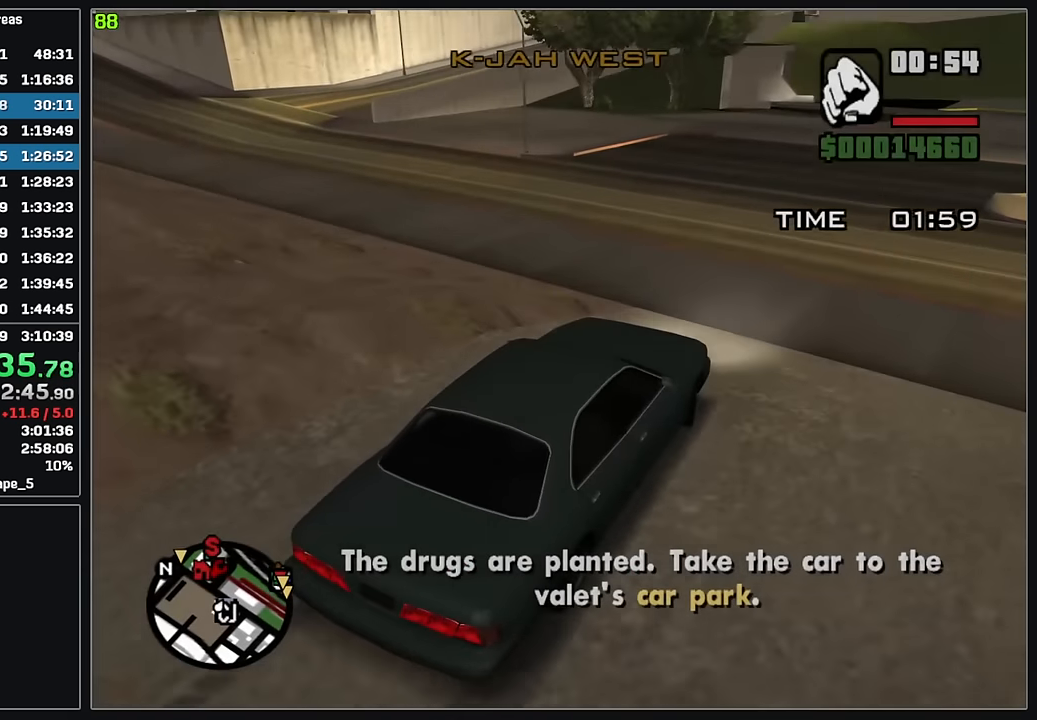
{"keys": ["w"], "mouse": [], "events": []}
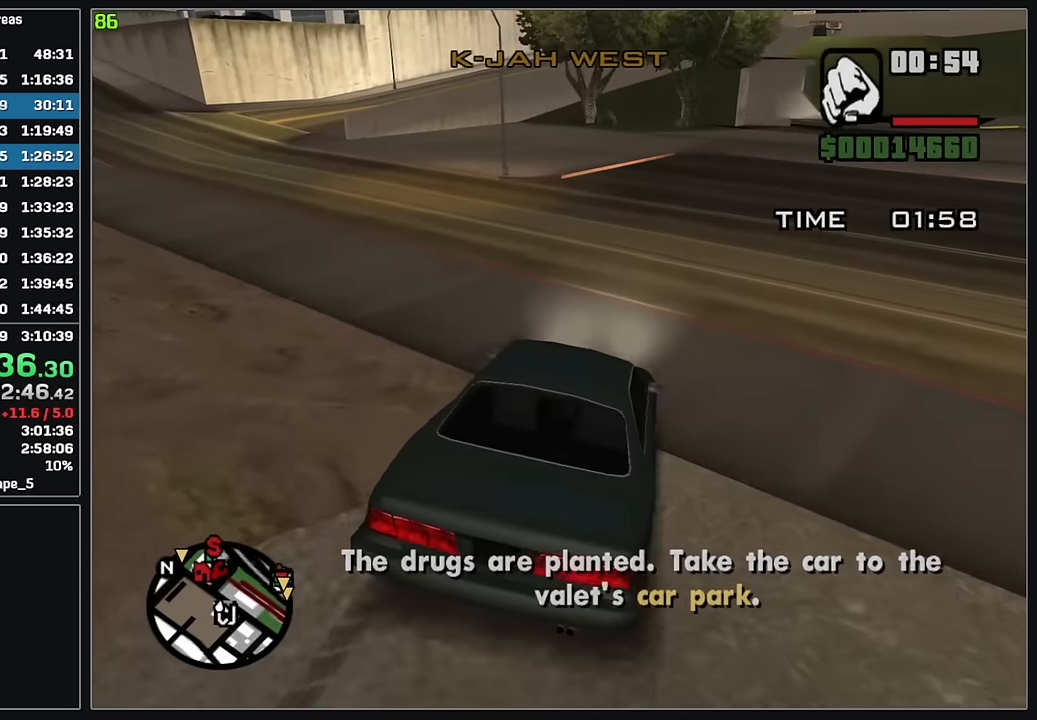
{"keys": ["w"], "mouse": [], "events": []}
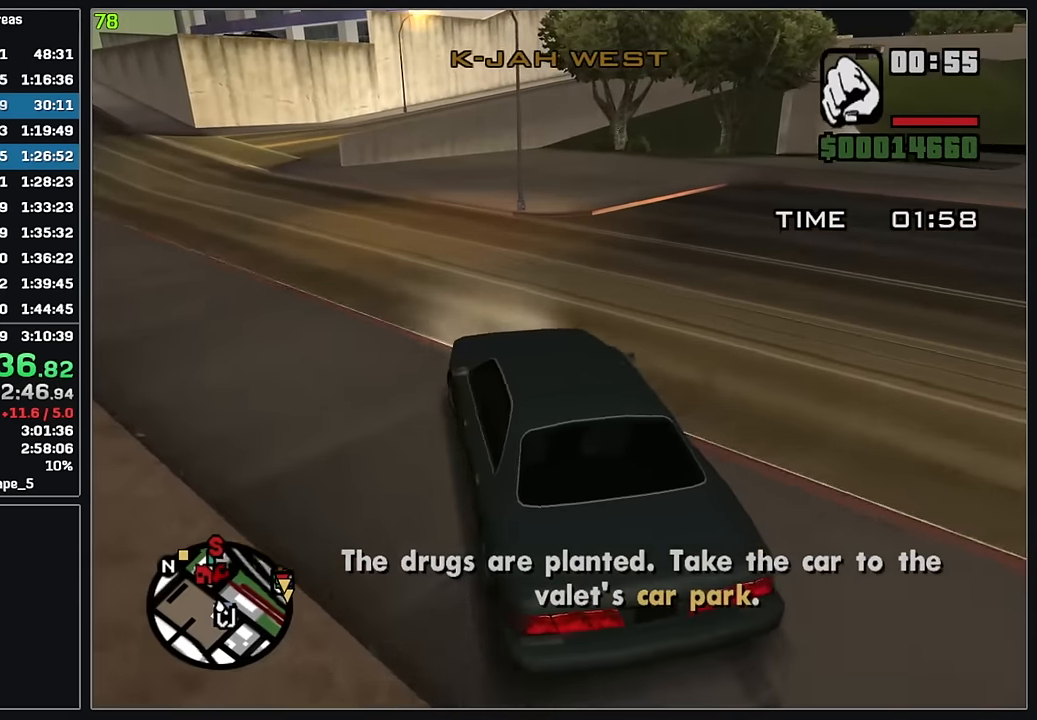
{"keys": ["w"], "mouse": [], "events": []}
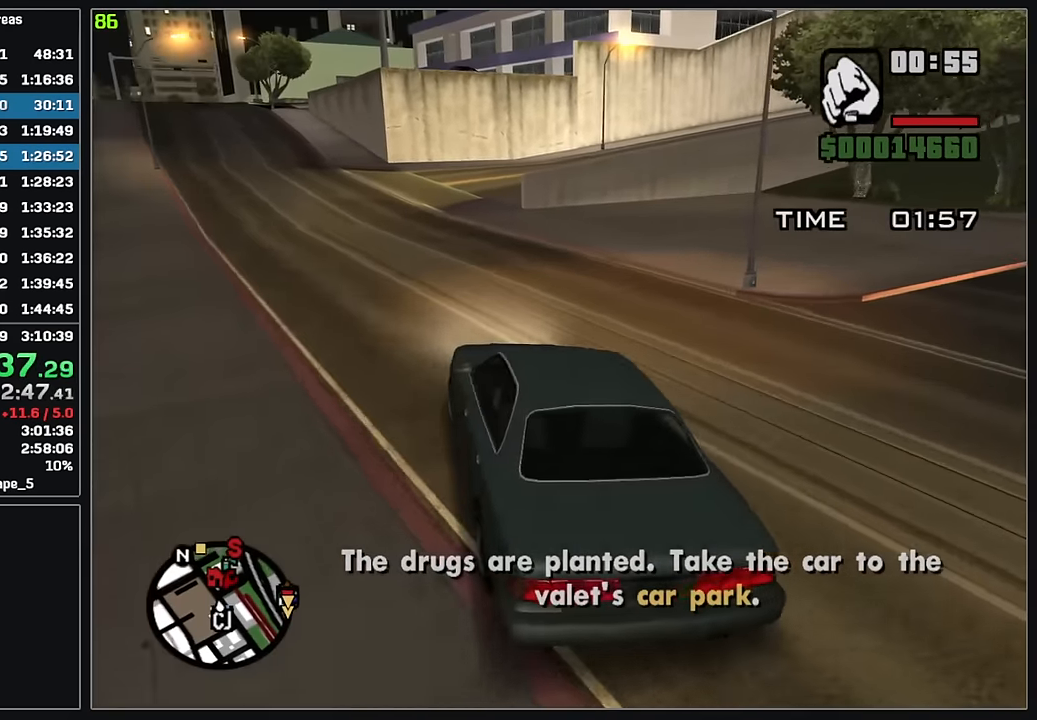
{"keys": ["w"], "mouse": [], "events": []}
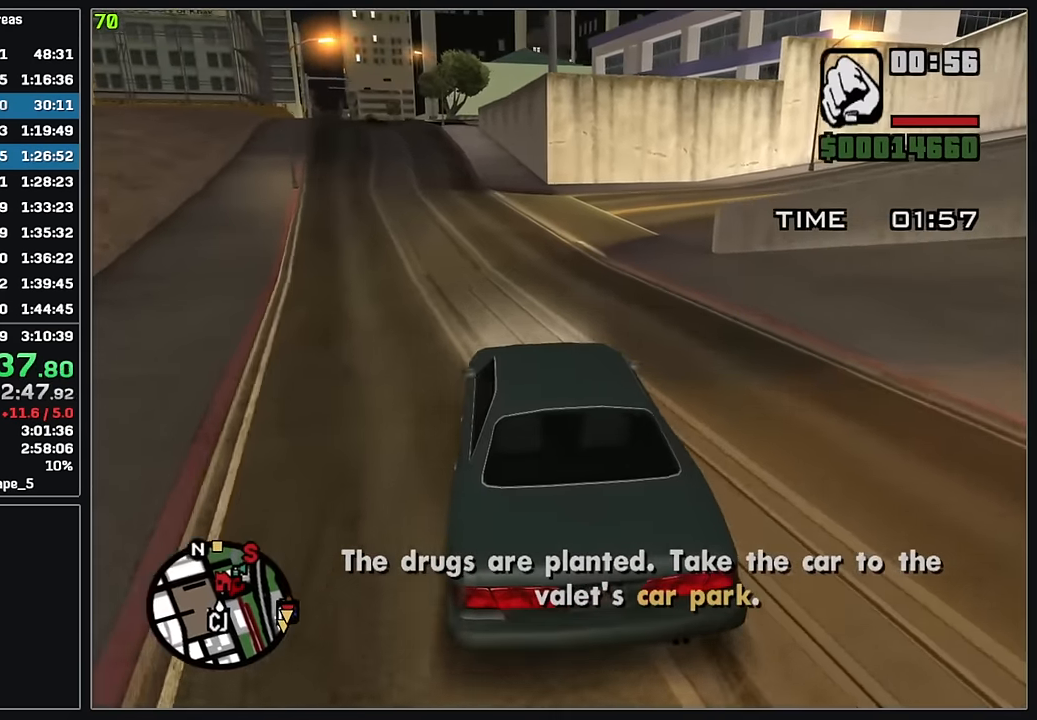
{"keys": ["w"], "mouse": [], "events": []}
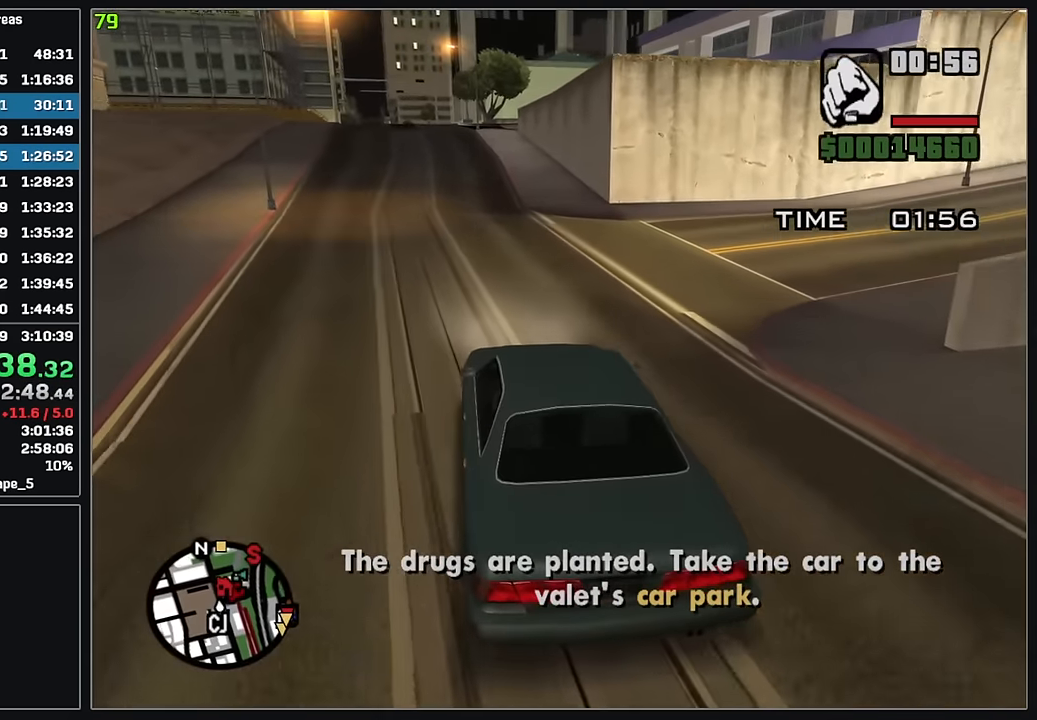
{"keys": ["w"], "mouse": [], "events": []}
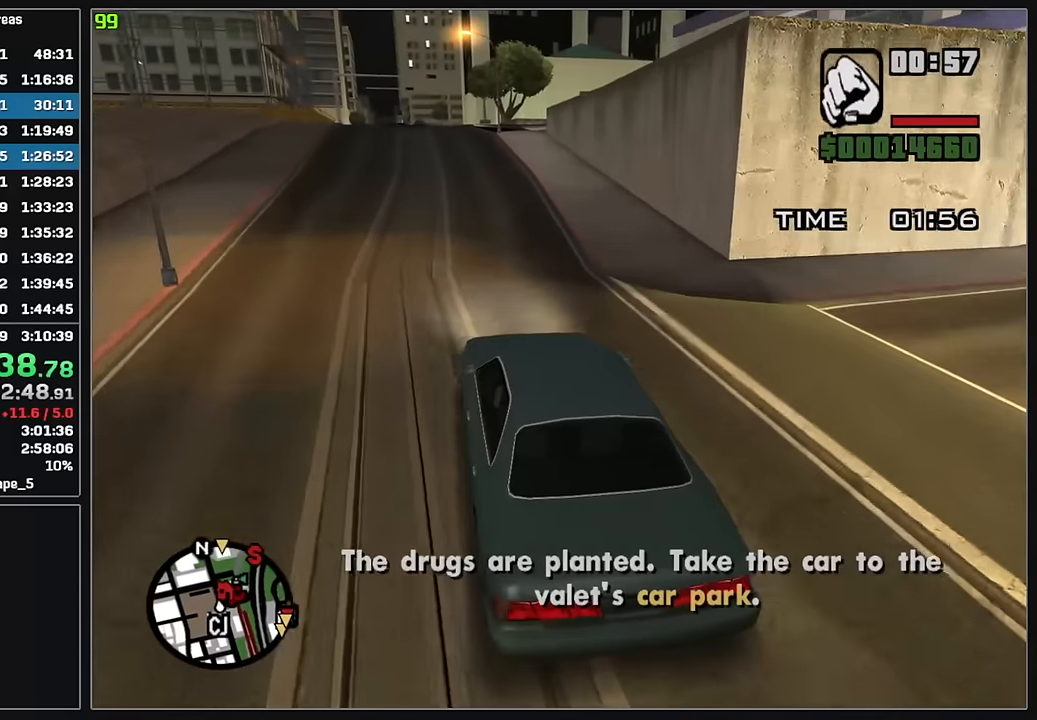
{"keys": ["w"], "mouse": [], "events": []}
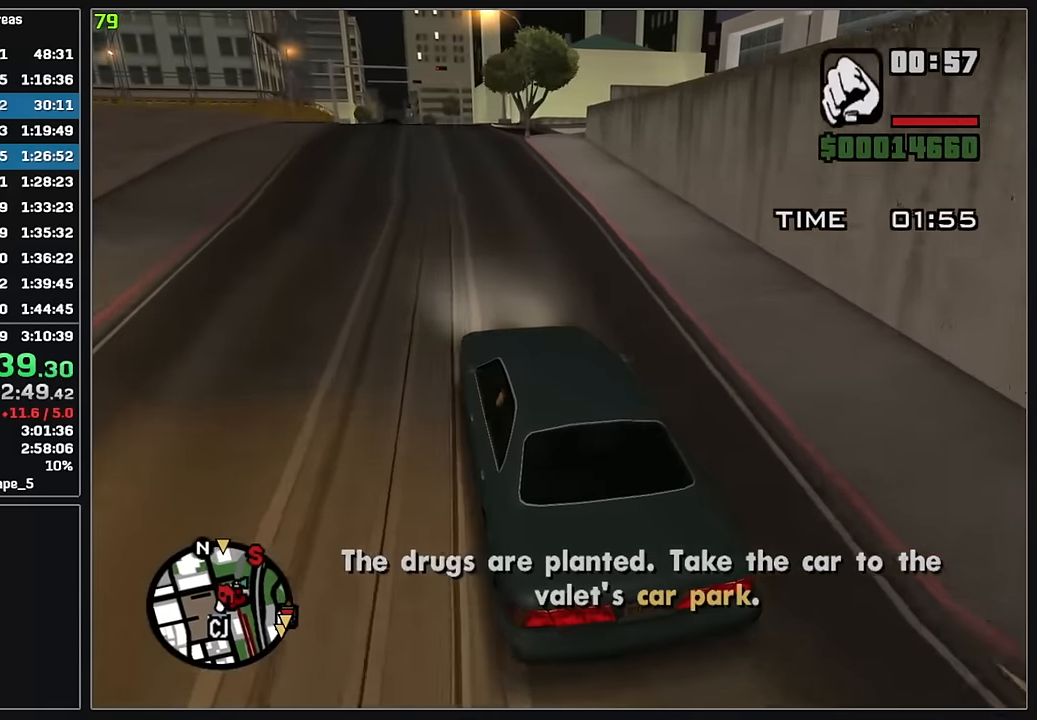
{"keys": ["w"], "mouse": [], "events": []}
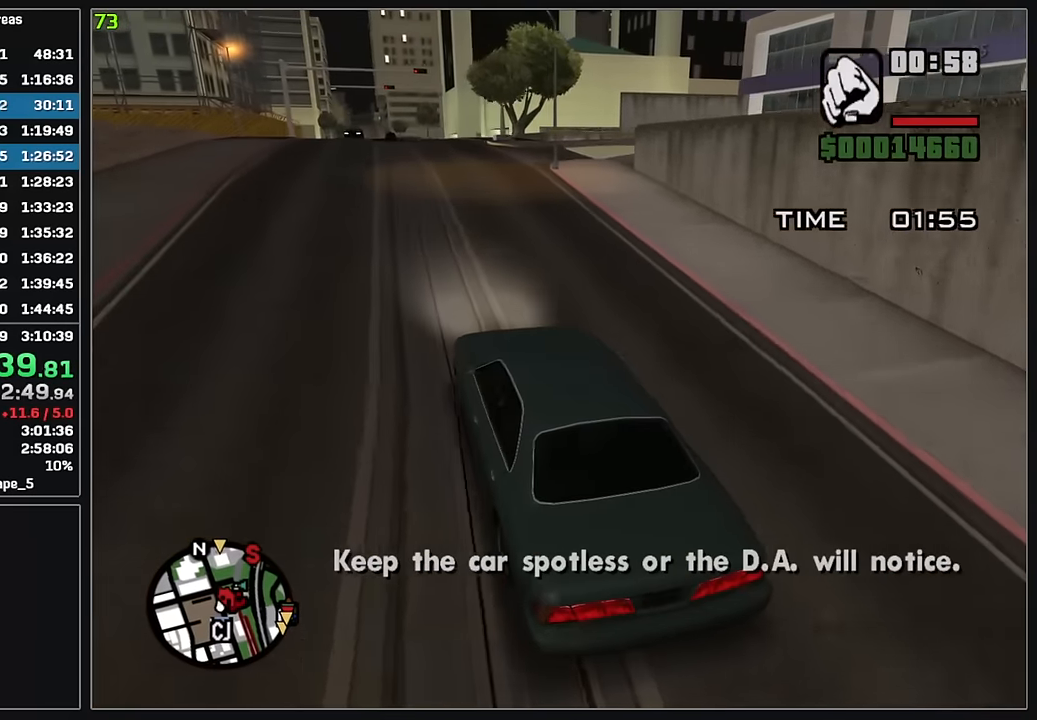
{"keys": ["w"], "mouse": [], "events": [[50, "d", "down"], [117, "d", "up"], [267, "d", "down"], [383, "d", "up"]]}
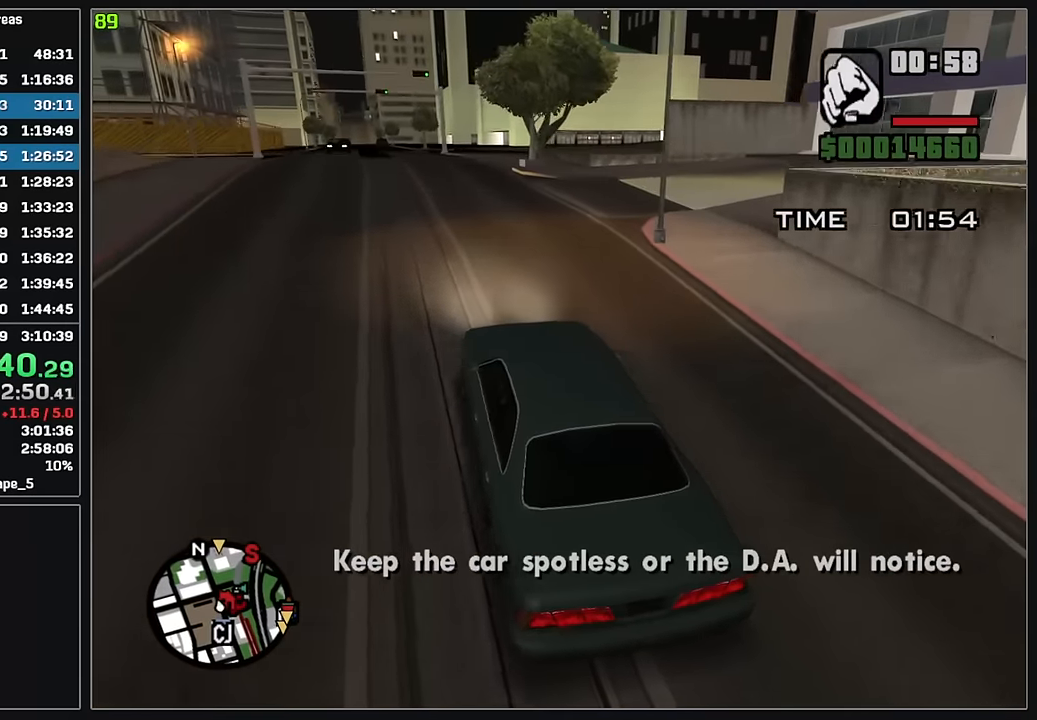
{"keys": ["w"], "mouse": [], "events": []}
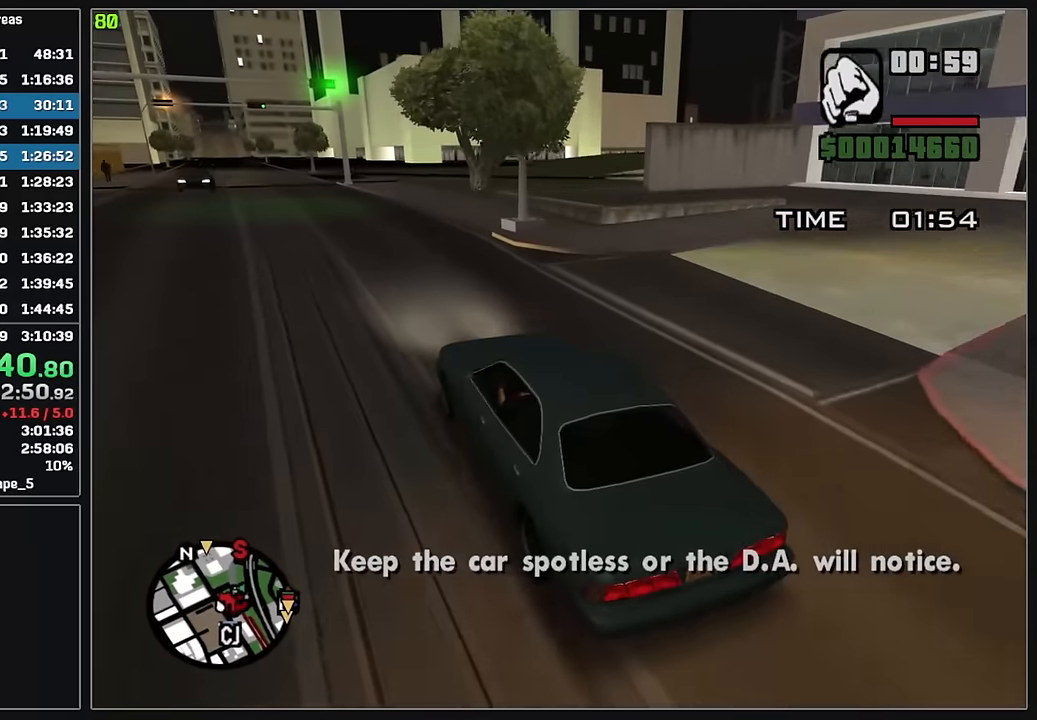
{"keys": ["d", "w"], "mouse": [], "events": [[50, "d", "down"], [133, "d", "up"], [283, "d", "down"], [400, "d", "up"], [483, "d", "down"]]}
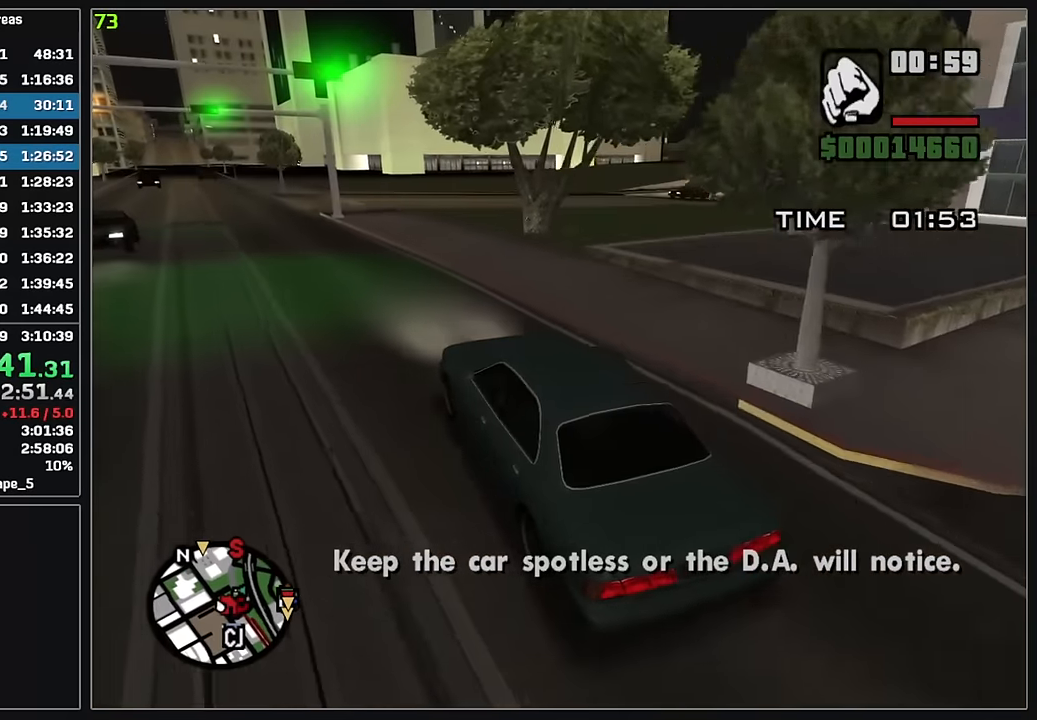
{"keys": ["w"], "mouse": [], "events": [[150, "d", "up"], [267, "d", "down"], [350, "d", "up"]]}
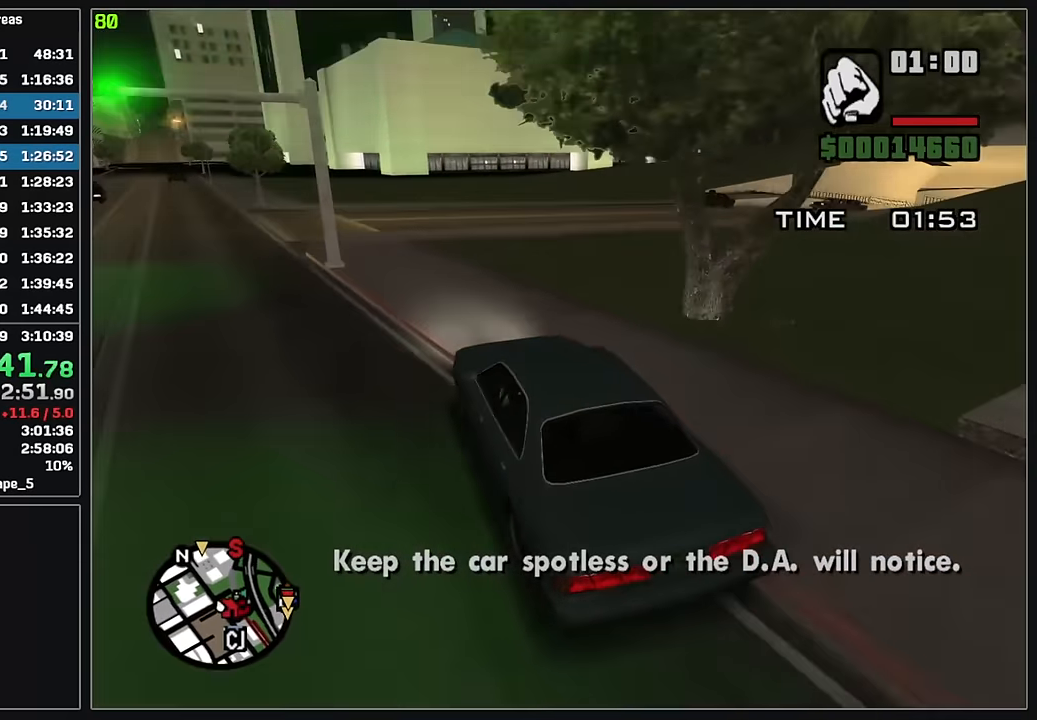
{"keys": ["w"], "mouse": [], "events": [[283, "d", "down"], [367, "d", "up"]]}
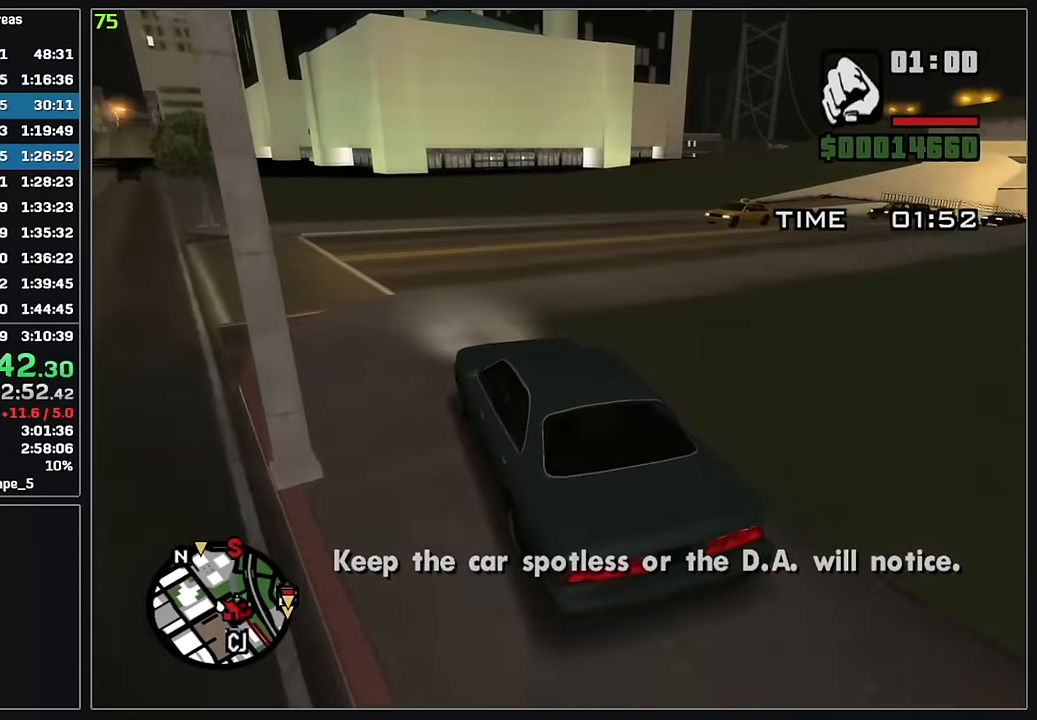
{"keys": ["d", "w"], "mouse": [], "events": [[33, "d", "down"], [233, "d", "up"], [317, "d", "down"]]}
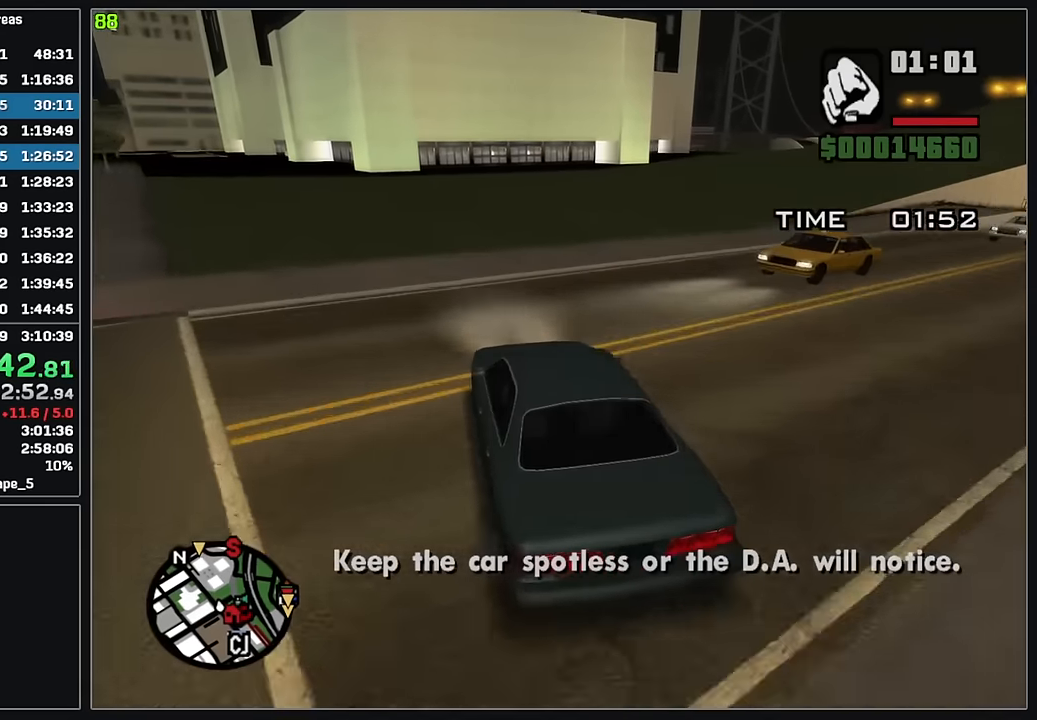
{"keys": ["d", "w"], "mouse": [], "events": []}
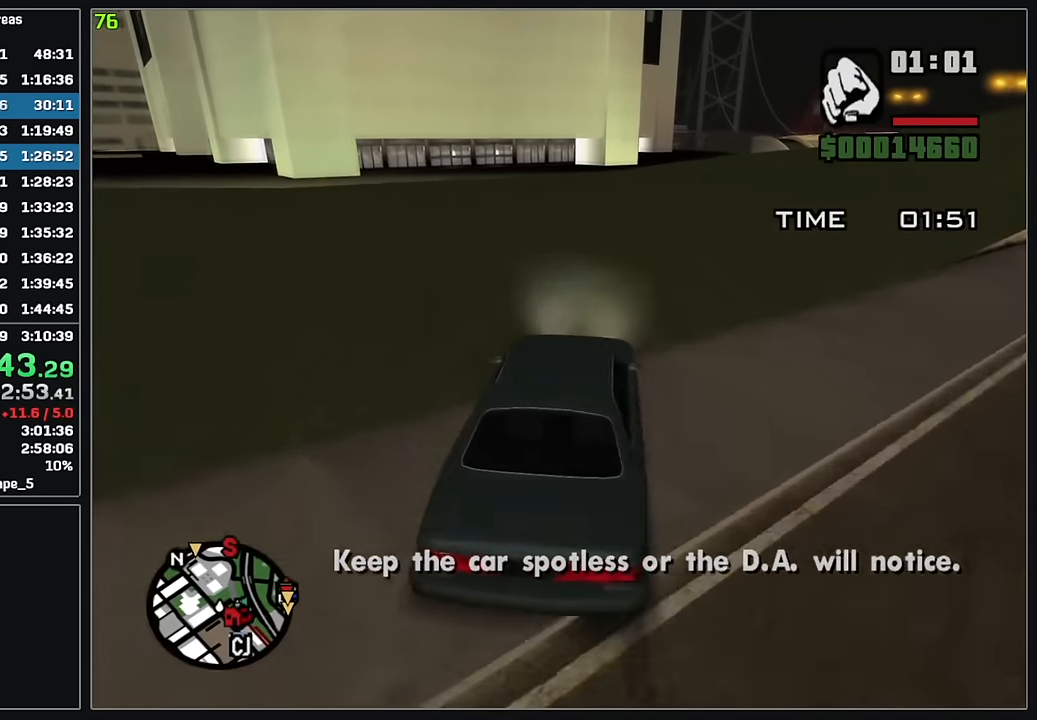
{"keys": ["d", "w"], "mouse": [], "events": [[233, "d", "up"], [500, "d", "down"]]}
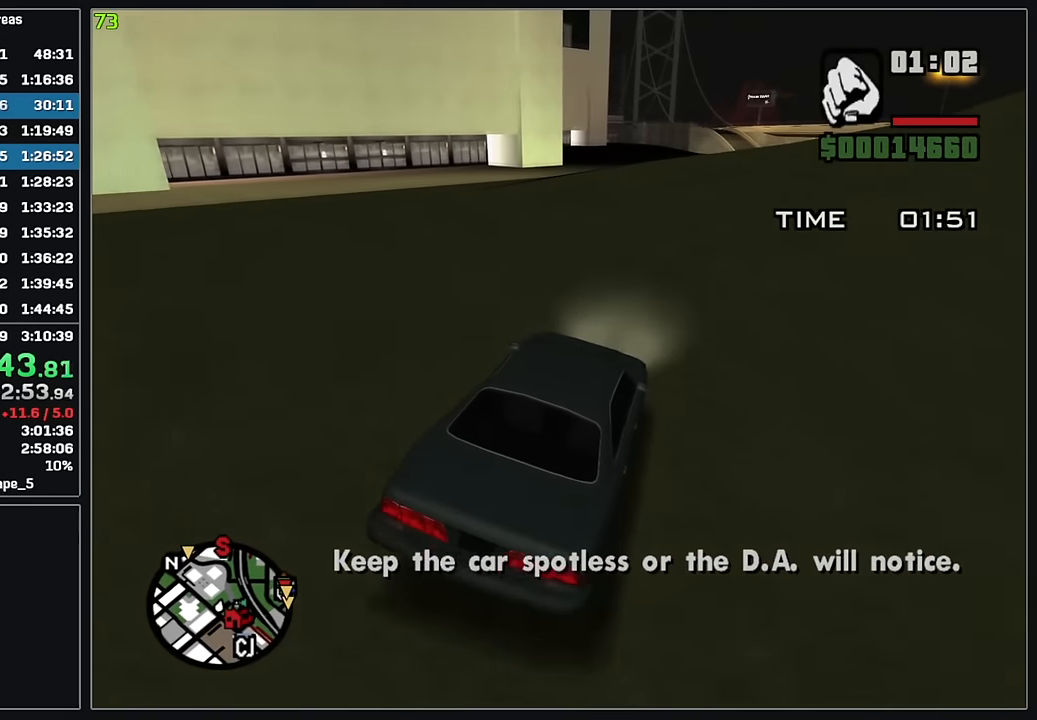
{"keys": ["w"], "mouse": [], "events": [[100, "d", "up"]]}
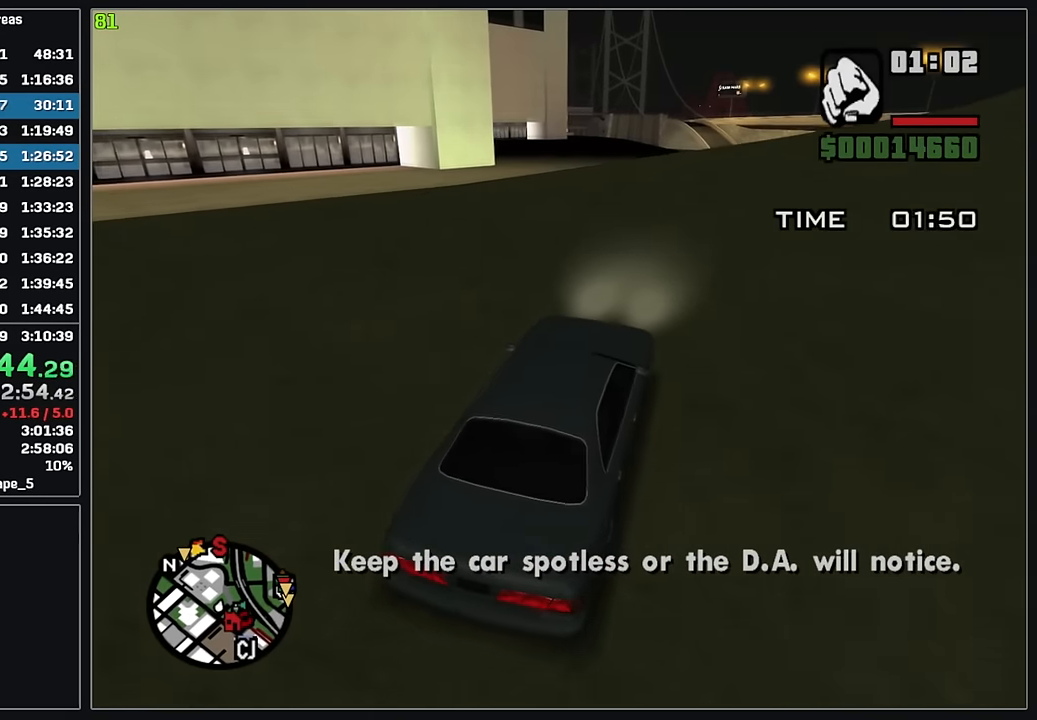
{"keys": ["w"], "mouse": [], "events": []}
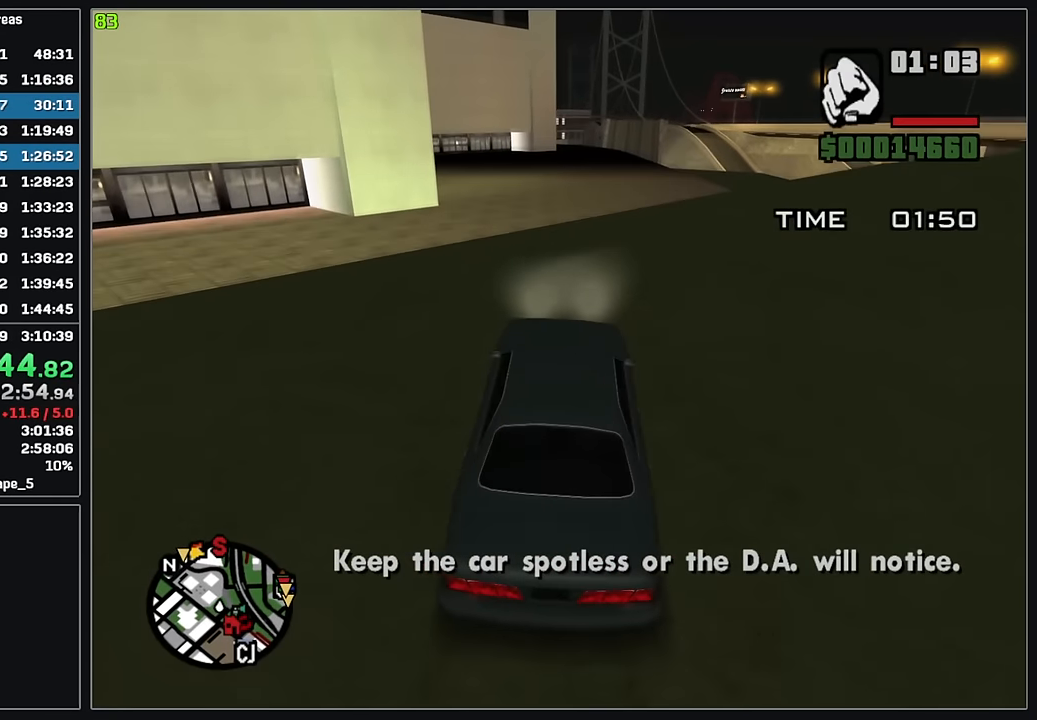
{"keys": ["w"], "mouse": [], "events": []}
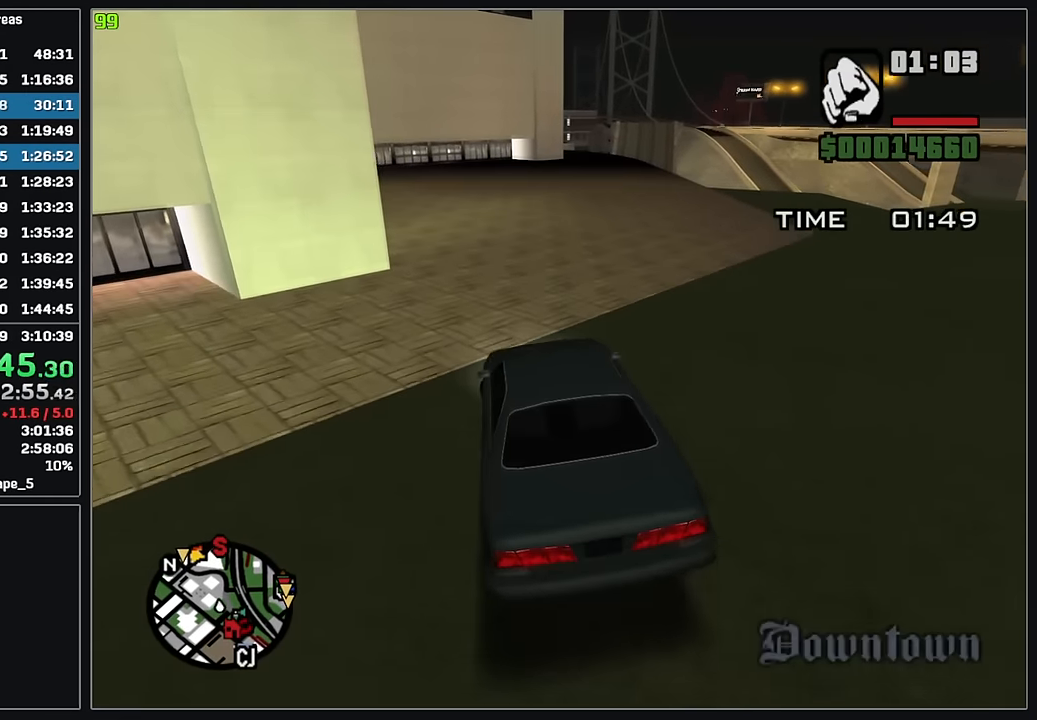
{"keys": ["w"], "mouse": [], "events": []}
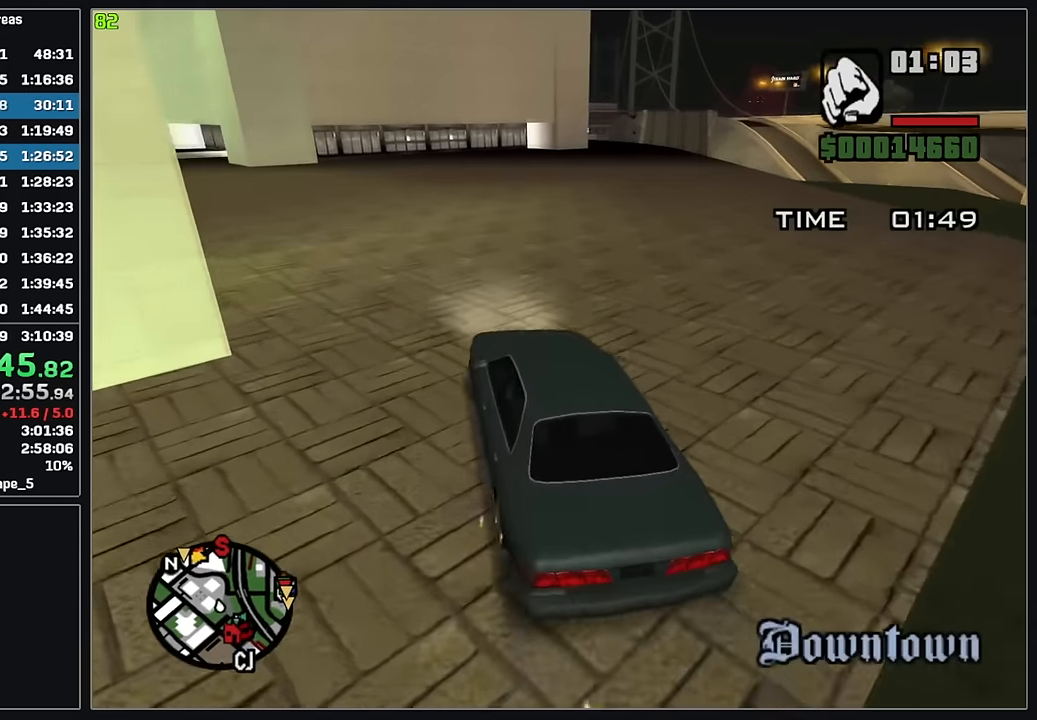
{"keys": ["w"], "mouse": [], "events": []}
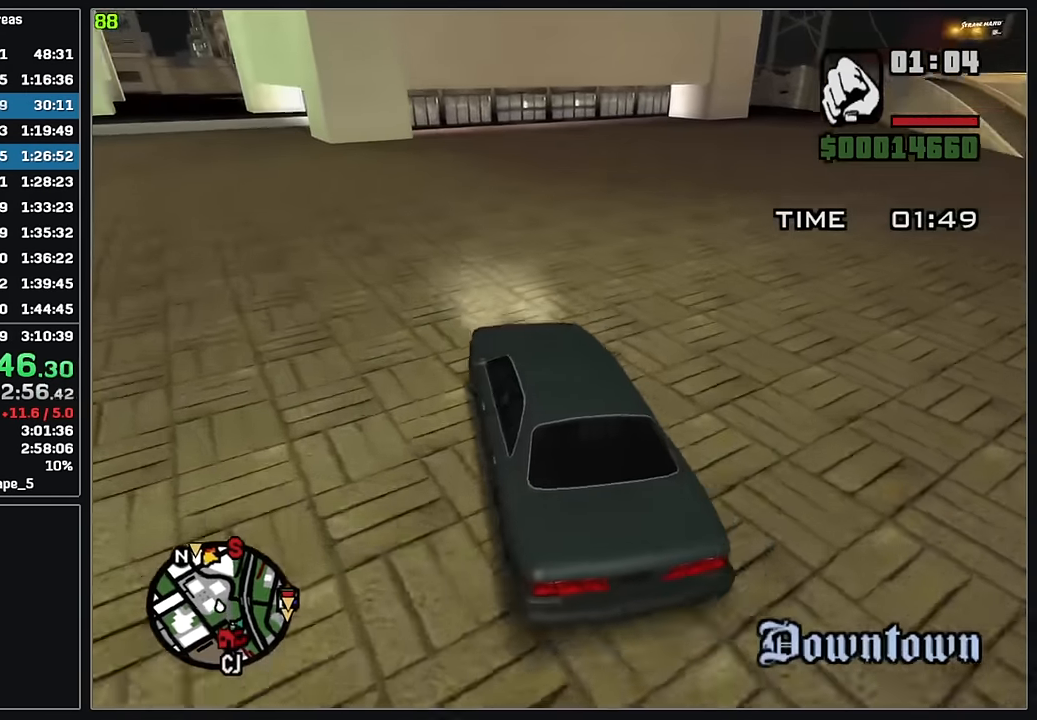
{"keys": ["w"], "mouse": [], "events": []}